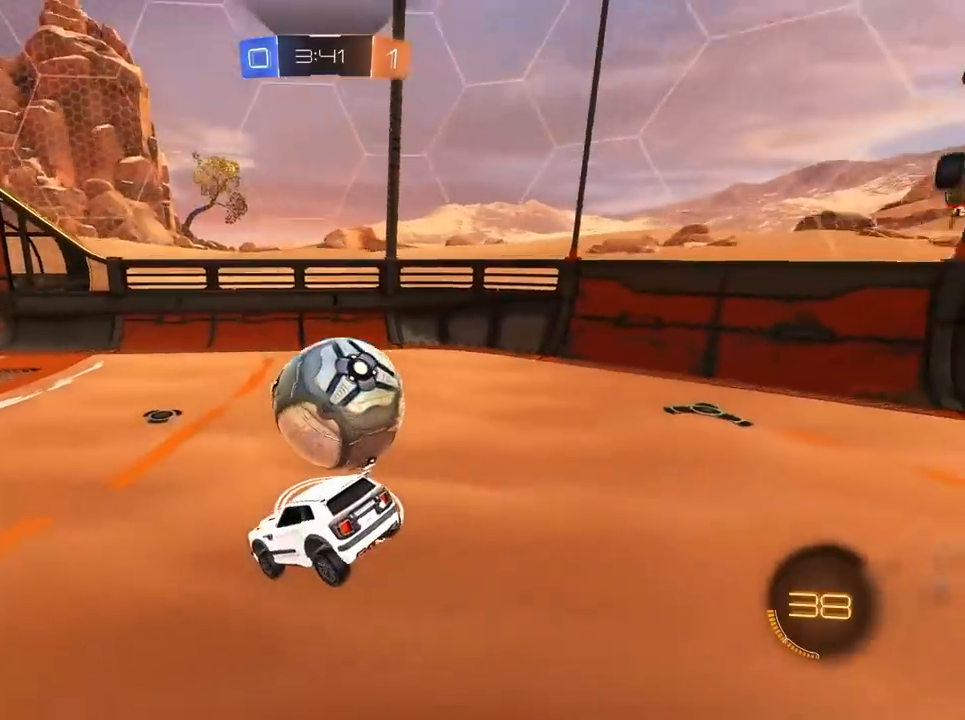
Gameplay with keyboard and mouse; each line is a JSON object with the keys and mouse buttons held at the frame after it. "events" lists presses ("down") and releases ("up") of "1", "2", "3", "4", "5", "a", "alt", "c", "caps_lock", "ctrl", "d", "e", "f", "g", "q", "r", "s", "shift", "space", "t", "tab", "v", "w", "x", "z", "mouse_left", "mouse_wheel" and "mouse_right" between this image and that frame as [ms after this image, input, new state], when the widget could be followed in between. "mouse_left", "mouse_wheel", "mouse_right" = the "left", "wheel", "right" buttons of the "mouse" list. No other keys are recorded. "wheel" means that the mouse wheel is clicked or scrolled. "mouse_move" is the direction in which the mouse moves at that frame (one of eight, or "still"), when it could be read.
{"keys": ["d", "w"], "mouse": ["left"], "mouse_move": "still", "events": [[217, "mouse_left", "down"], [217, "w", "down"], [267, "d", "down"]]}
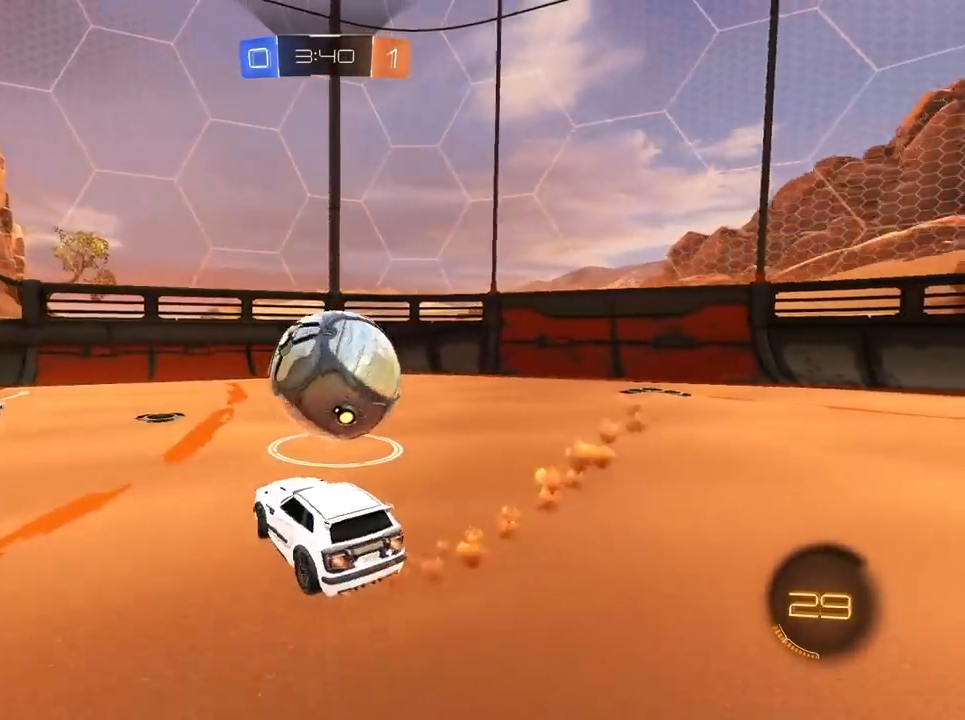
{"keys": ["d", "w"], "mouse": [], "mouse_move": "still", "events": [[50, "mouse_left", "up"], [50, "w", "up"], [100, "mouse_right", "down"], [100, "w", "down"], [183, "mouse_right", "up"], [183, "w", "up"], [233, "mouse_left", "down"], [233, "mouse_right", "down"], [233, "w", "down"], [333, "mouse_left", "up"], [333, "mouse_right", "up"]]}
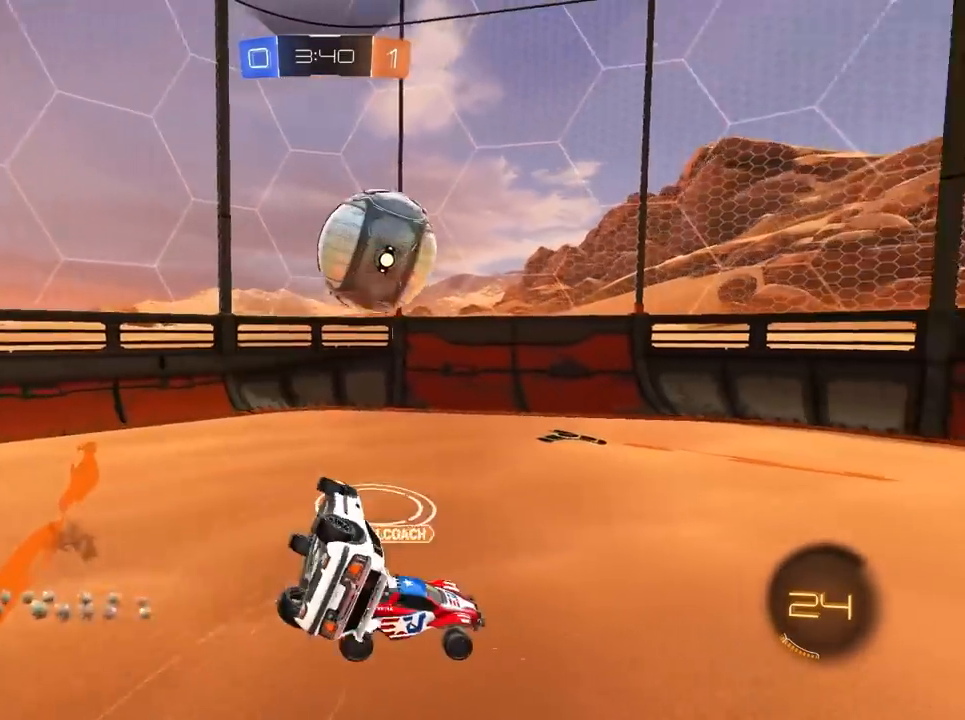
{"keys": ["d", "w"], "mouse": [], "mouse_move": "still", "events": [[67, "w", "up"], [117, "d", "up"], [350, "w", "down"], [400, "d", "down"]]}
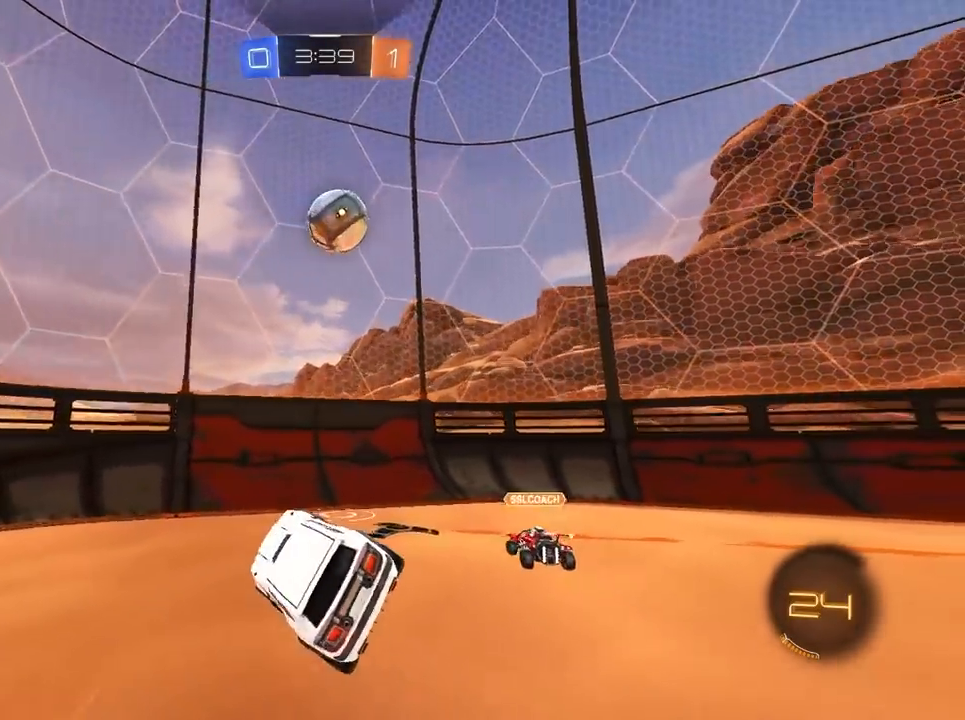
{"keys": ["d", "w"], "mouse": [], "mouse_move": "still", "events": []}
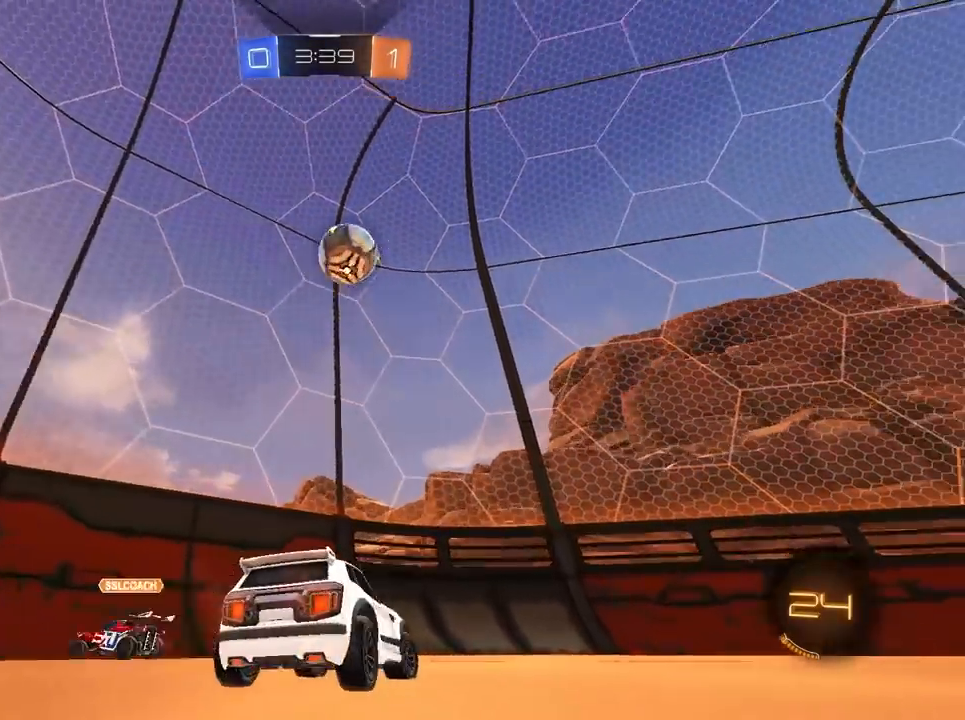
{"keys": ["w"], "mouse": ["left"], "mouse_move": "still", "events": [[50, "mouse_left", "down"], [133, "space", "down"], [283, "space", "up"], [367, "d", "up"]]}
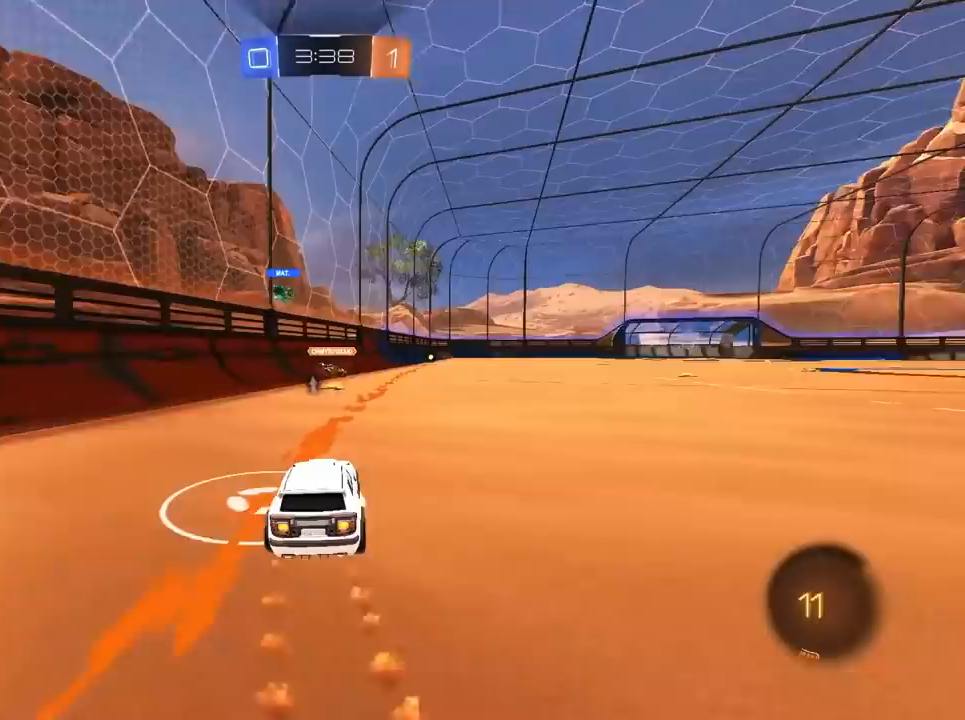
{"keys": ["w"], "mouse": [], "mouse_move": "still", "events": [[17, "d", "down"], [67, "d", "up"], [350, "mouse_left", "up"]]}
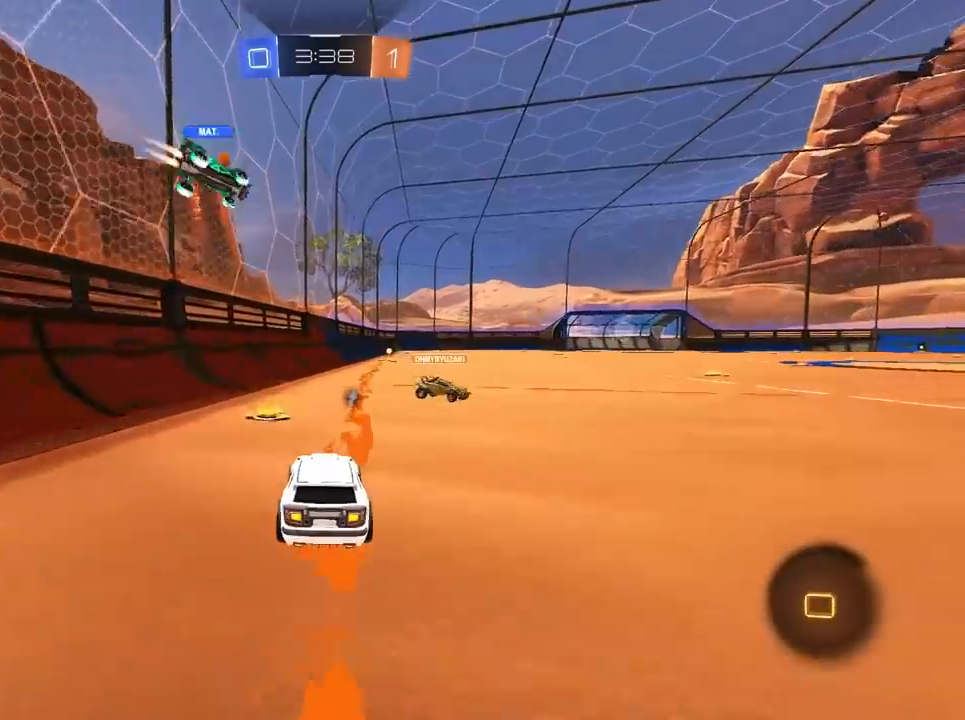
{"keys": ["a", "w"], "mouse": ["right"], "mouse_move": "still", "events": [[33, "d", "down"], [167, "d", "up"], [267, "mouse_right", "down"], [367, "mouse_right", "up"], [400, "mouse_right", "down"], [450, "a", "down"]]}
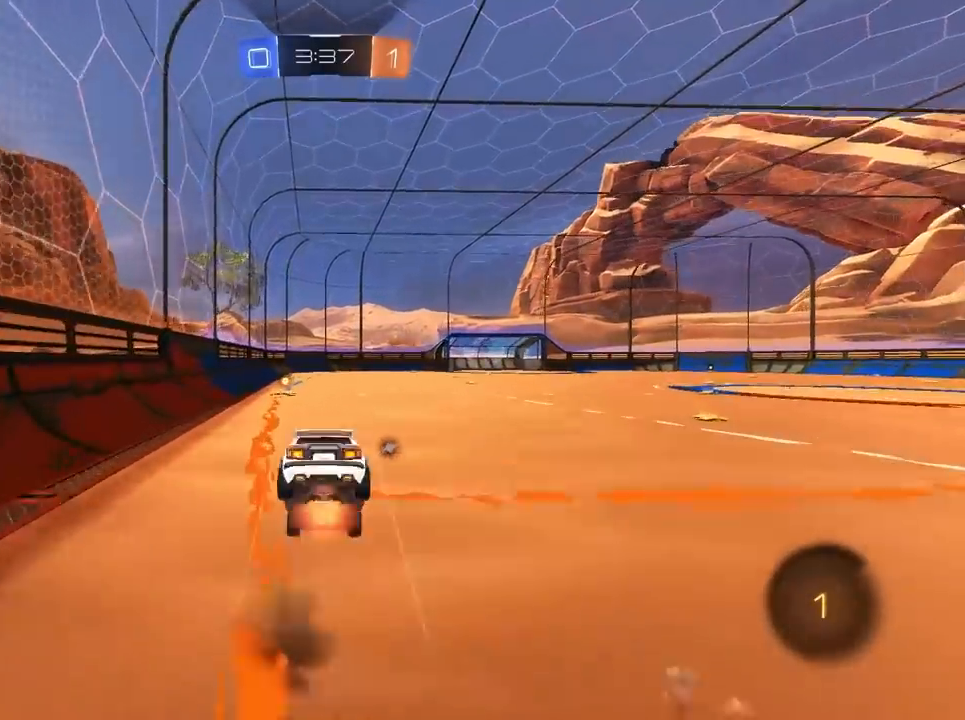
{"keys": ["a"], "mouse": [], "mouse_move": "still", "events": [[50, "mouse_right", "up"], [133, "a", "up"], [233, "space", "down"], [283, "a", "down"], [367, "space", "up"], [467, "w", "up"]]}
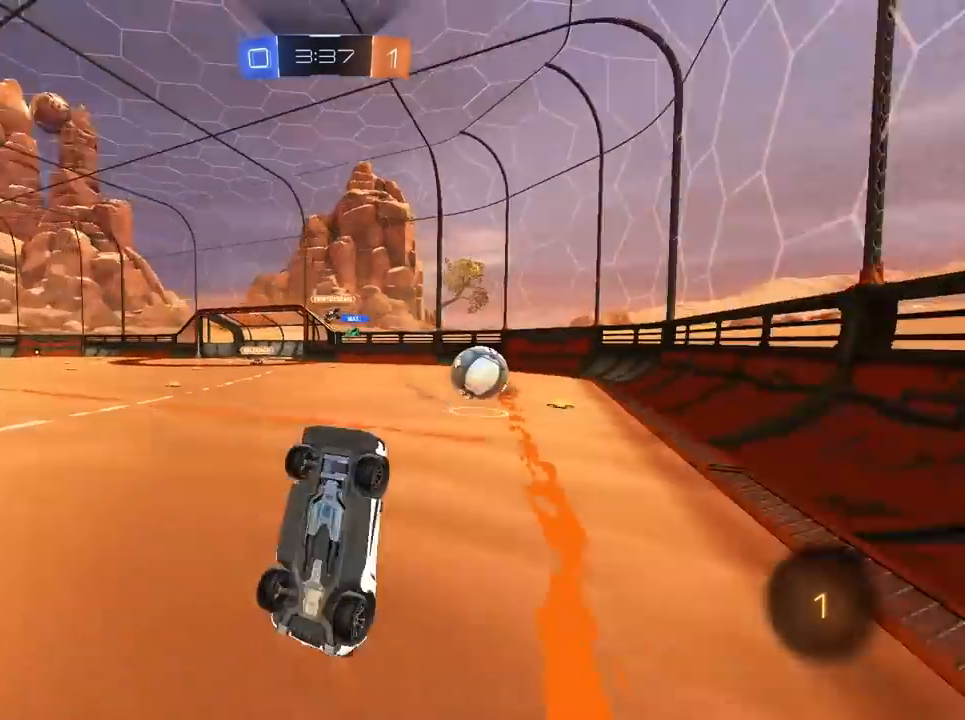
{"keys": ["a"], "mouse": [], "mouse_move": "still", "events": []}
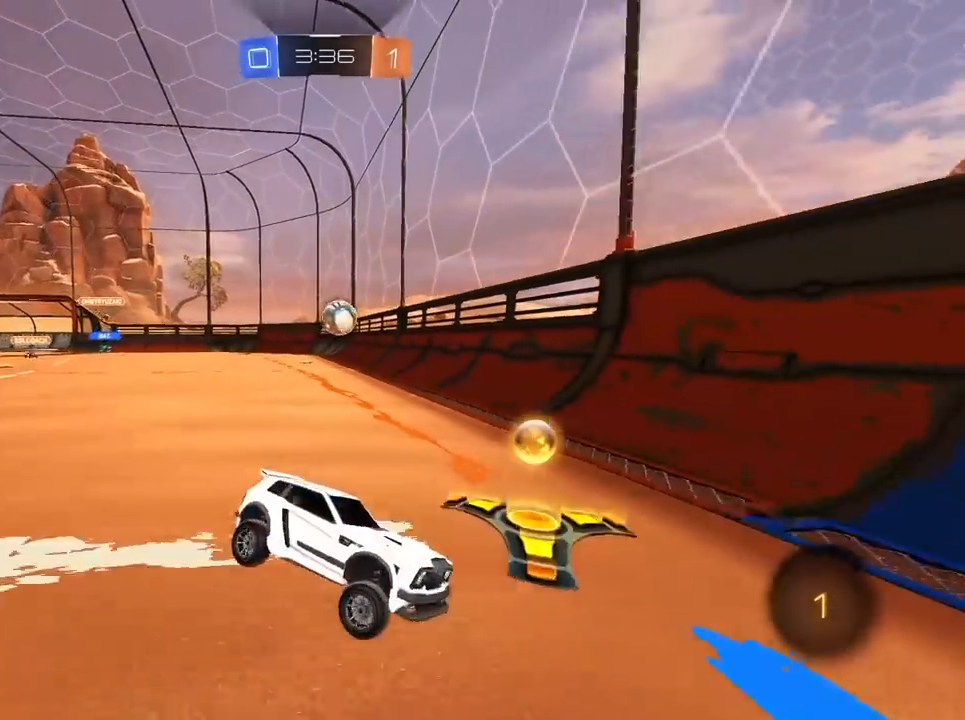
{"keys": ["a"], "mouse": [], "mouse_move": "still", "events": [[83, "a", "up"], [83, "d", "down"], [267, "w", "down"], [367, "a", "down"], [367, "d", "up"], [450, "w", "up"]]}
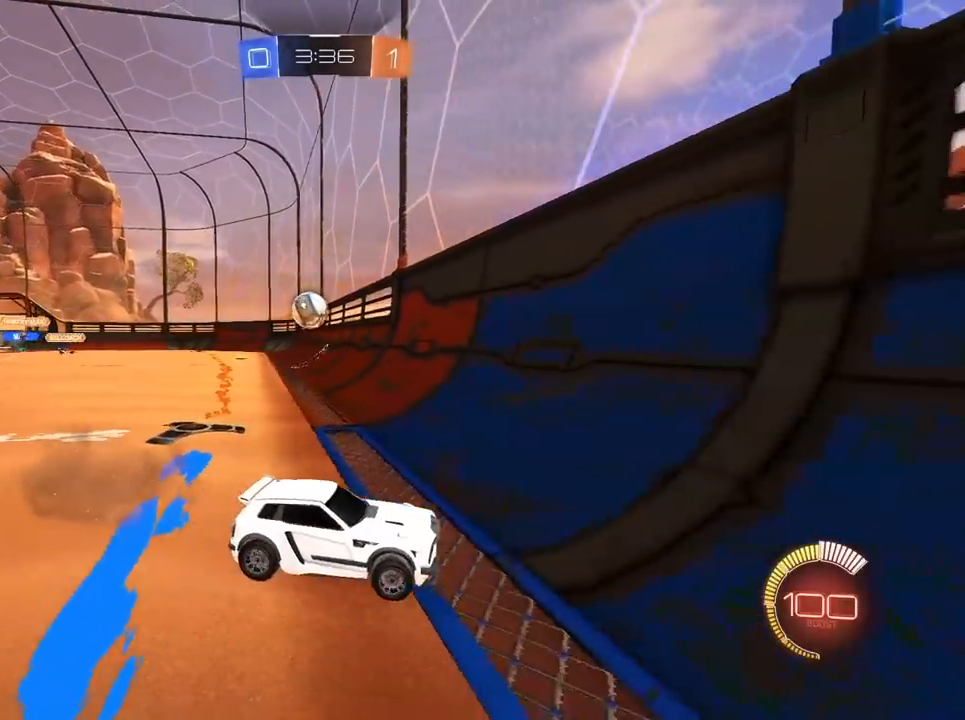
{"keys": ["d", "w"], "mouse": [], "mouse_move": "still", "events": [[100, "s", "down"], [133, "a", "up"], [150, "d", "down"], [167, "s", "up"], [200, "w", "down"], [217, "mouse_left", "down"], [250, "mouse_left", "up"], [350, "mouse_left", "down"], [383, "mouse_left", "up"]]}
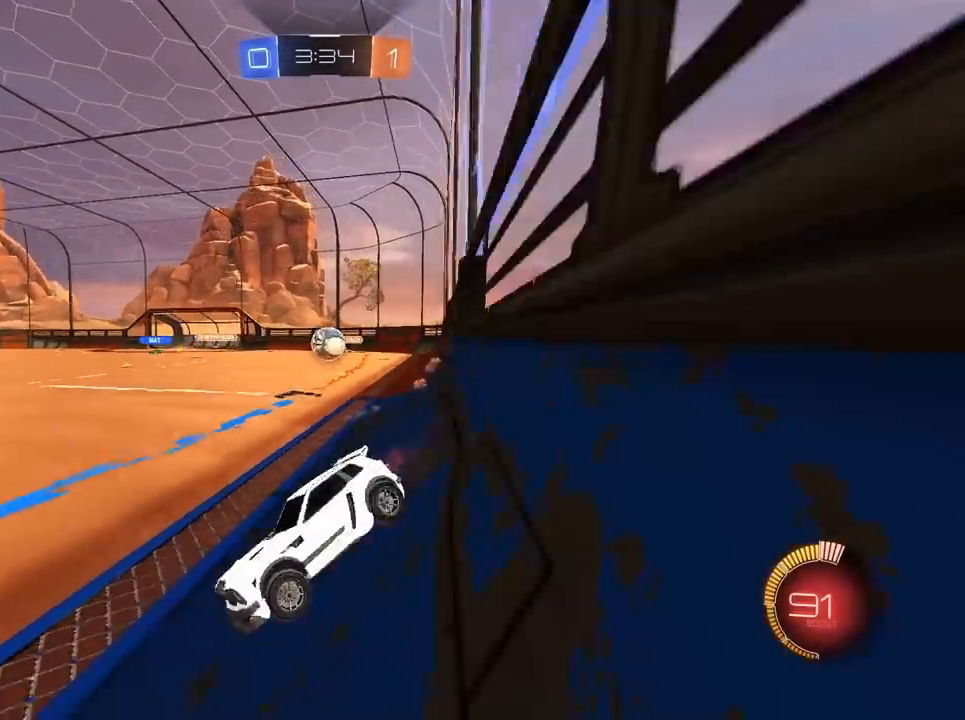
{"keys": ["d", "w"], "mouse": [], "mouse_move": "still", "events": []}
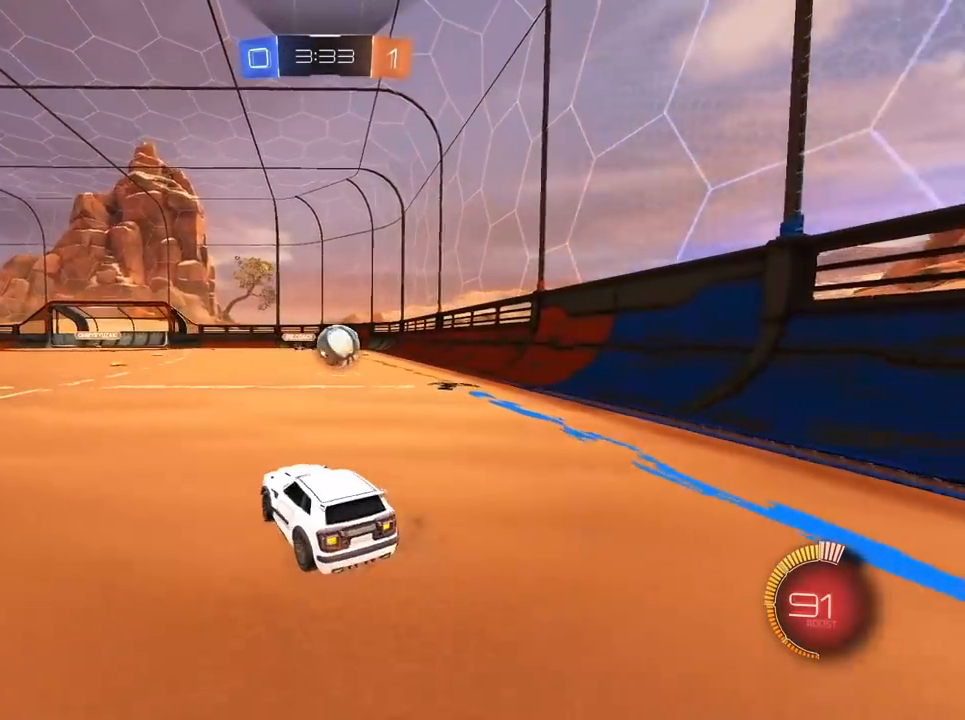
{"keys": ["a", "w"], "mouse": [], "mouse_move": "still", "events": [[233, "d", "up"], [467, "a", "down"]]}
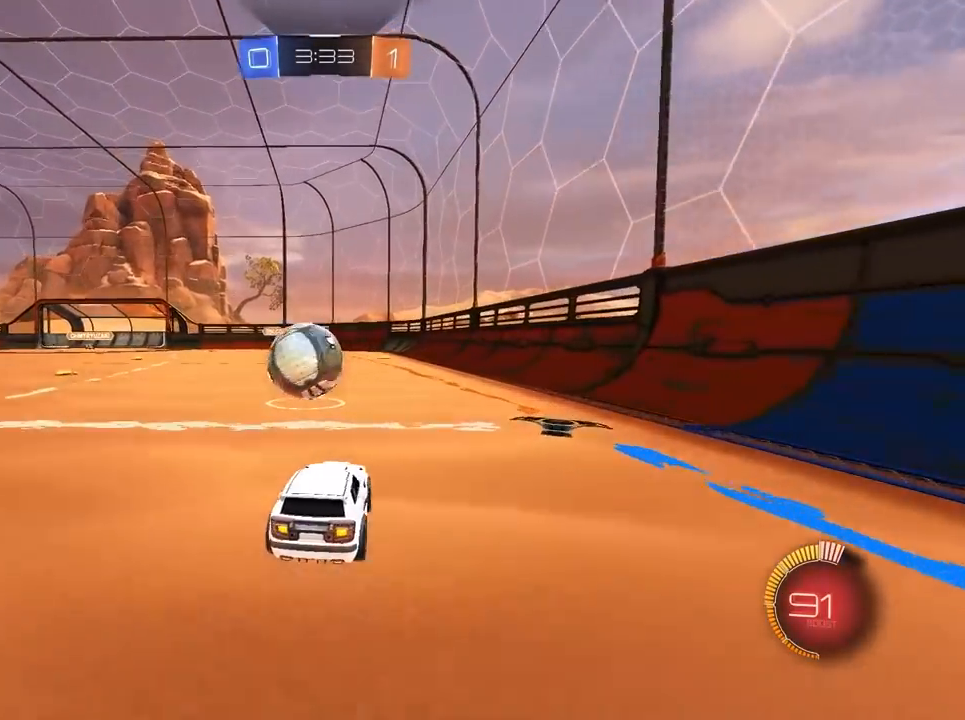
{"keys": [], "mouse": ["left"], "mouse_move": "still", "events": [[50, "mouse_left", "down"], [333, "w", "up"], [483, "a", "up"]]}
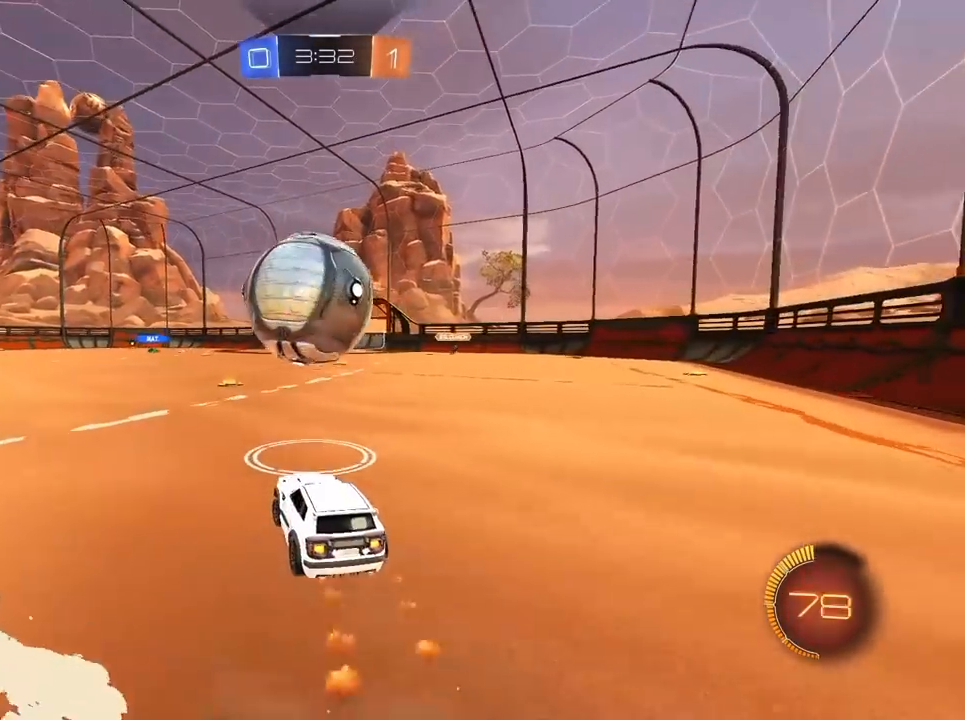
{"keys": [], "mouse": ["left"], "mouse_move": "still", "events": [[17, "w", "down"], [67, "d", "down"], [117, "d", "up"], [350, "w", "up"]]}
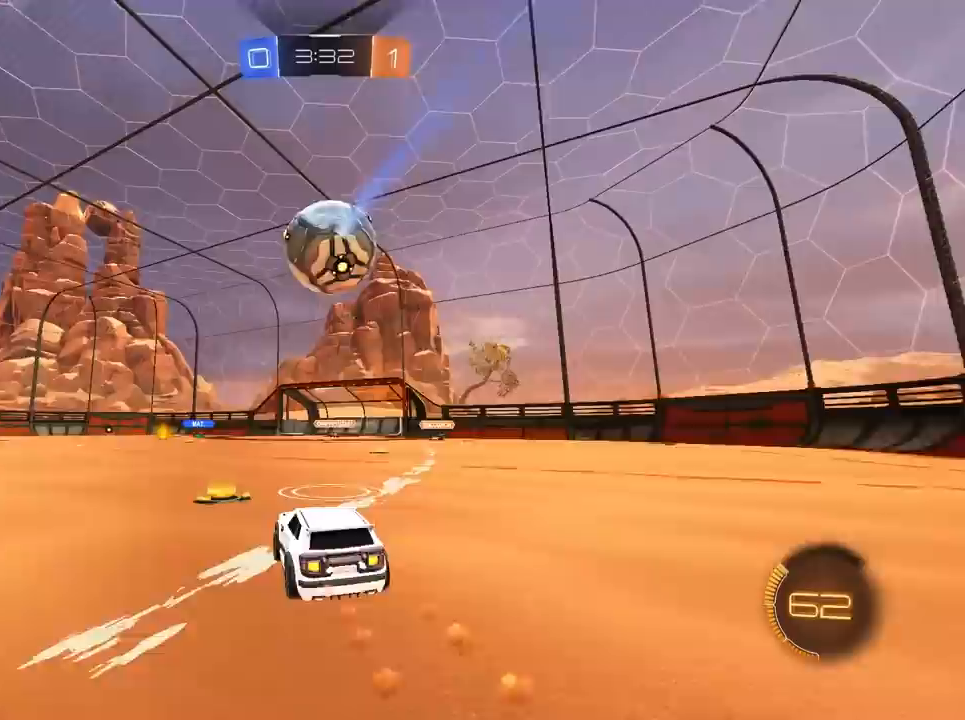
{"keys": [], "mouse": [], "mouse_move": "still", "events": [[33, "mouse_left", "up"], [33, "mouse_right", "down"], [233, "mouse_right", "up"], [283, "mouse_left", "down"], [283, "mouse_right", "down"], [417, "mouse_right", "up"], [467, "mouse_left", "up"]]}
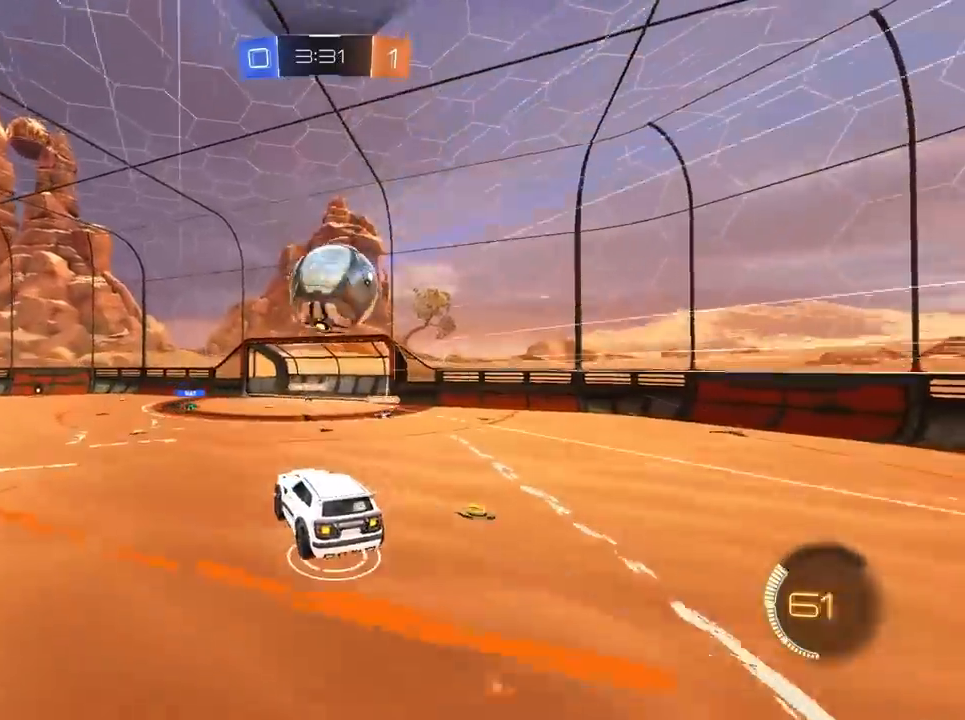
{"keys": [], "mouse": ["left"], "mouse_move": "still", "events": [[100, "d", "down"], [150, "w", "down"], [250, "d", "up"], [333, "w", "up"], [433, "mouse_left", "down"]]}
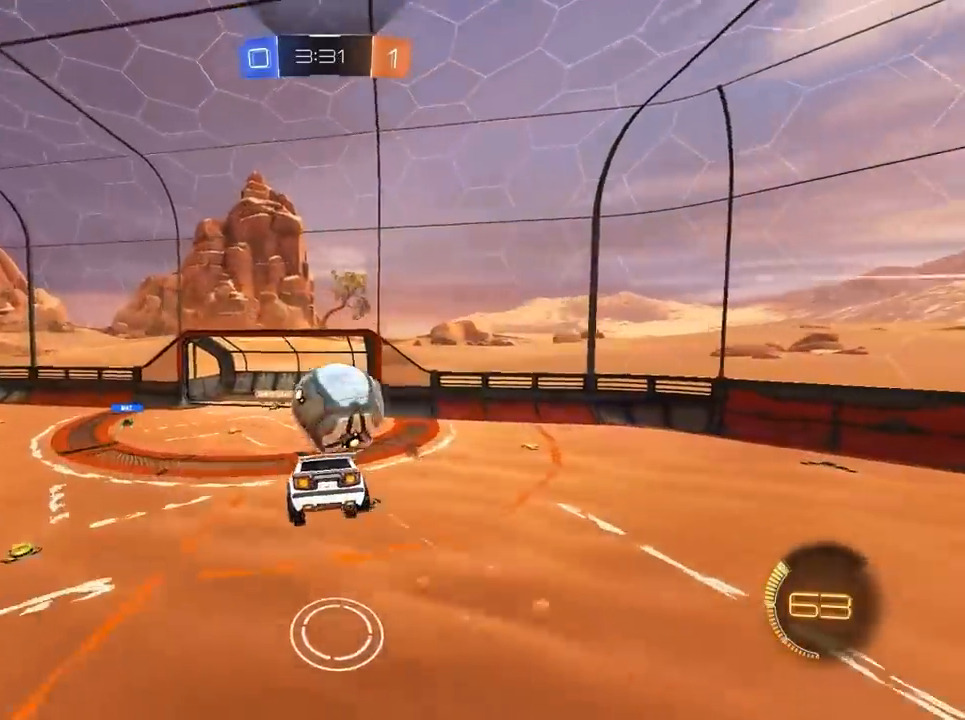
{"keys": [], "mouse": ["left"], "mouse_move": "still", "events": [[67, "s", "down"], [217, "s", "up"]]}
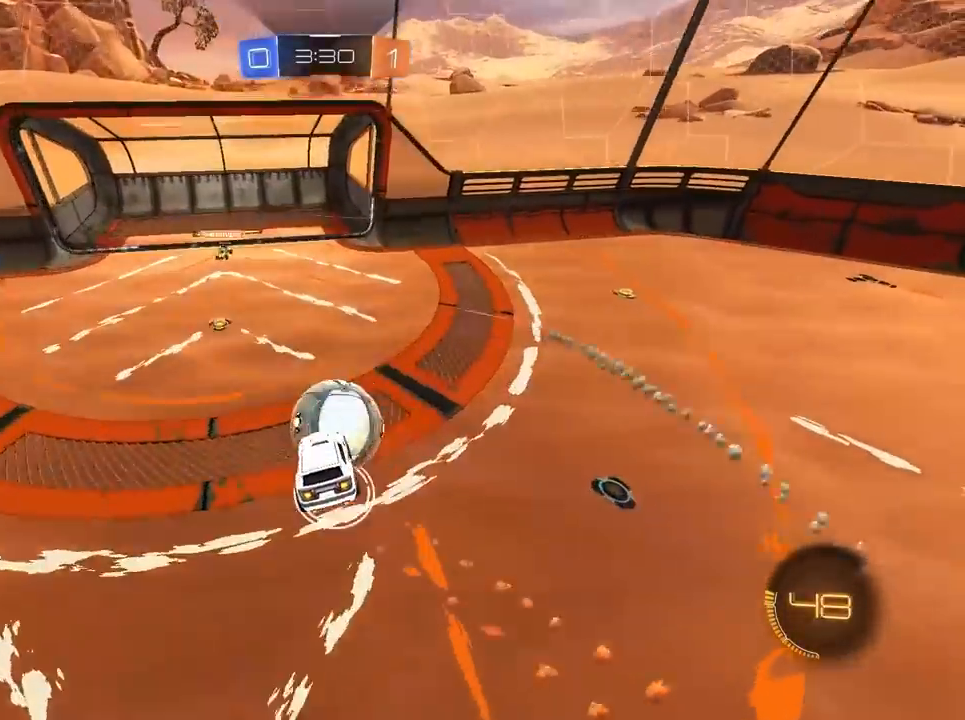
{"keys": [], "mouse": [], "mouse_move": "still", "events": [[133, "s", "down"], [233, "s", "up"], [500, "mouse_left", "up"]]}
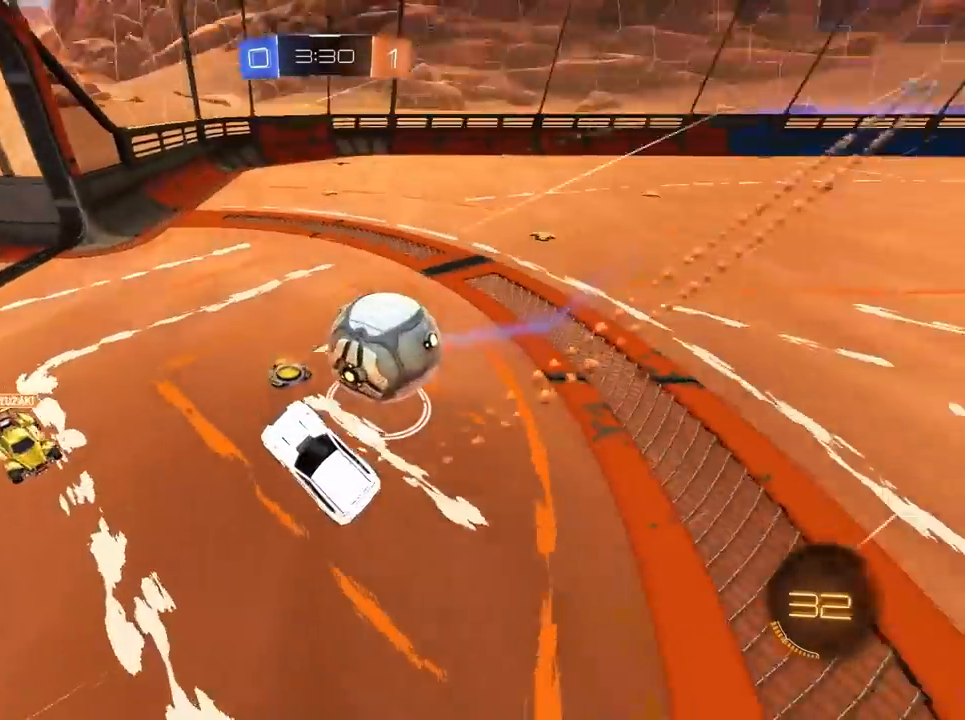
{"keys": ["a"], "mouse": [], "mouse_move": "still", "events": [[200, "a", "down"]]}
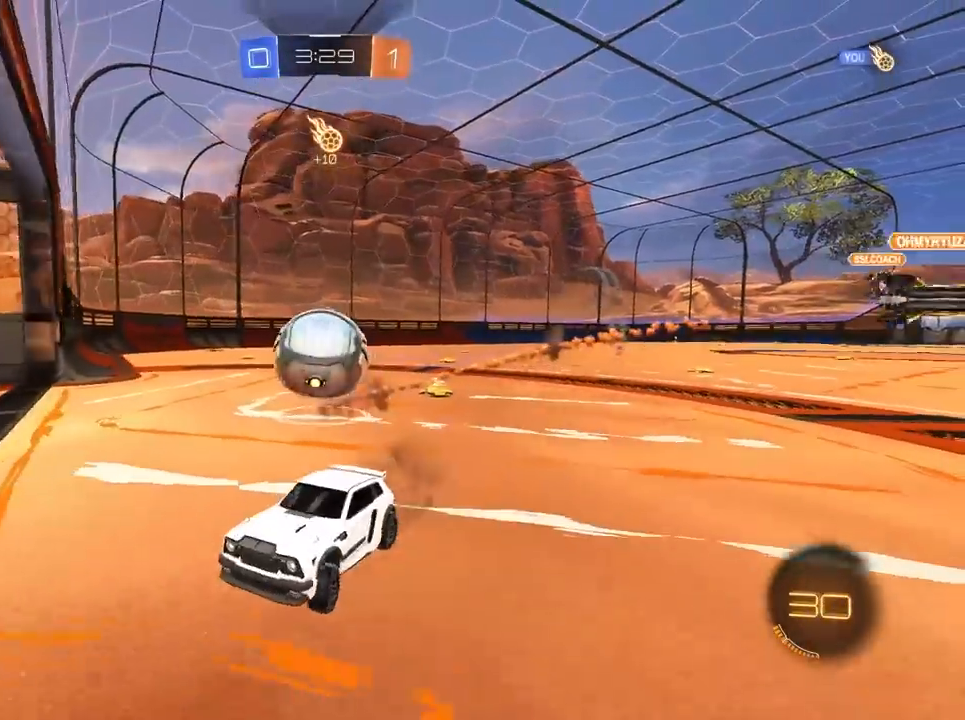
{"keys": ["a"], "mouse": [], "mouse_move": "still", "events": [[17, "mouse_left", "down"], [167, "w", "down"], [217, "a", "up"], [217, "d", "down"], [300, "mouse_left", "up"], [400, "d", "up"], [450, "w", "up"], [500, "a", "down"]]}
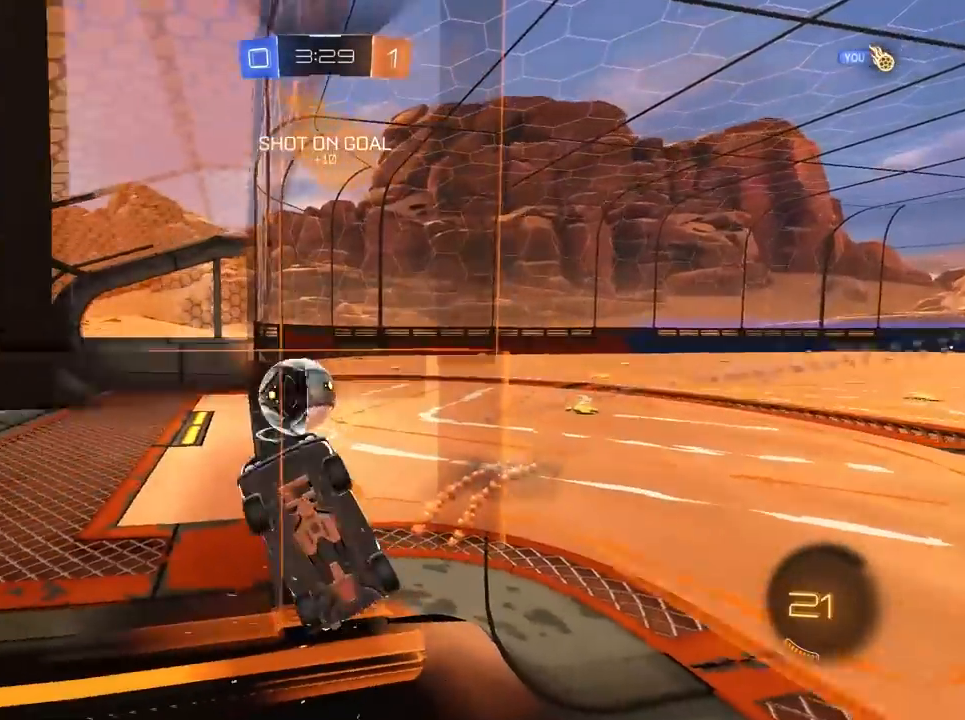
{"keys": ["a"], "mouse": ["left"], "mouse_move": "still", "events": [[417, "mouse_left", "down"]]}
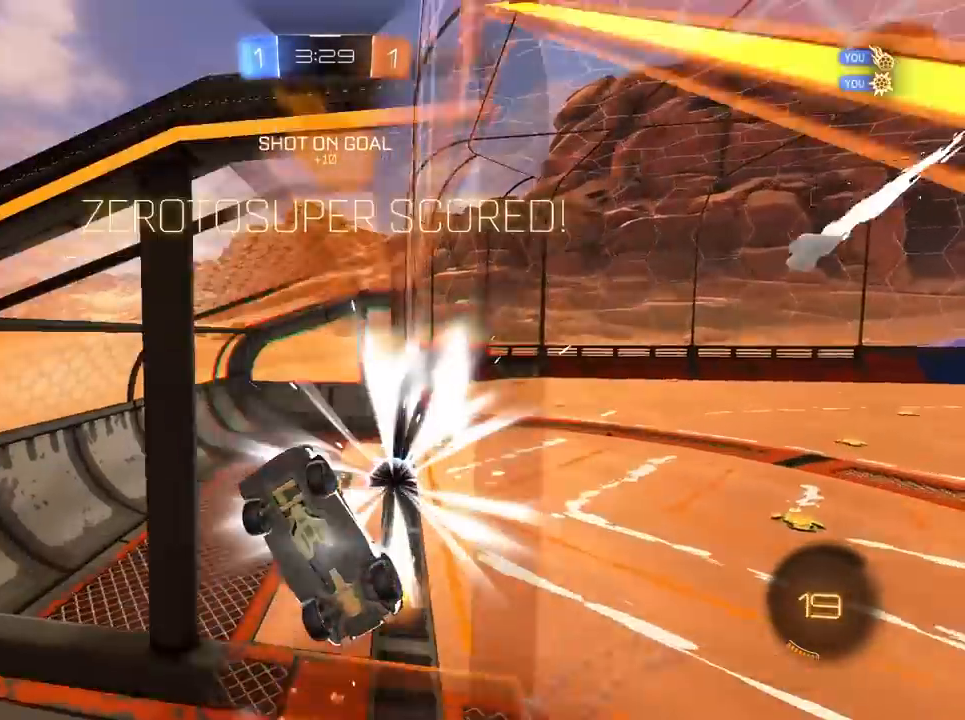
{"keys": [], "mouse": [], "mouse_move": "still", "events": [[283, "a", "up"], [333, "mouse_left", "up"]]}